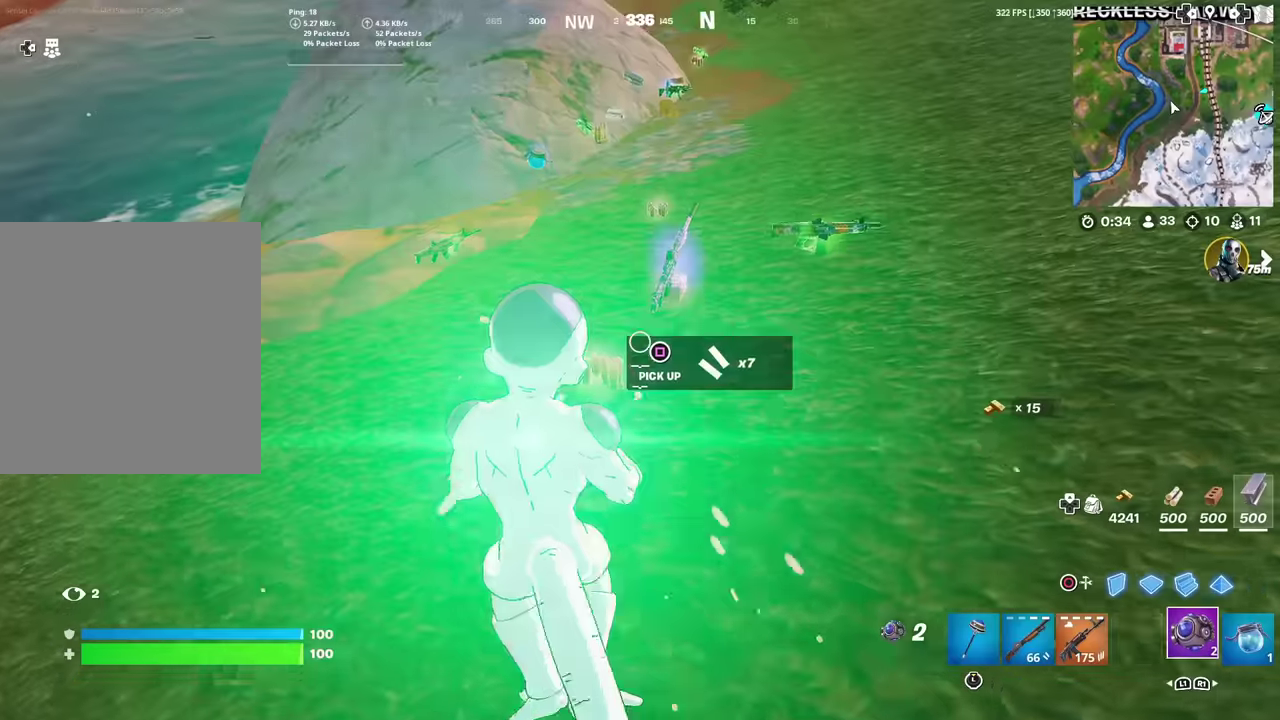
Gameplay with a controller (PlayStation layout); each line is a JSON object with the inputs held at the frame after it (dt_ms = milliseconds from this image to that frame). "events" lists button and stick changes between this image and that frame as [ms after this image, input, new state], when the widget could be followed in between. Not read: TOUCHPAD.
{"dt_ms": 601, "buttons": [], "left_stick": "up-right", "right_stick": "center", "events": [[217, "left_stick", "up-right"], [301, "SQUARE", "down"], [334, "left_stick", "up"], [351, "SQUARE", "up"], [551, "left_stick", "up-right"]]}
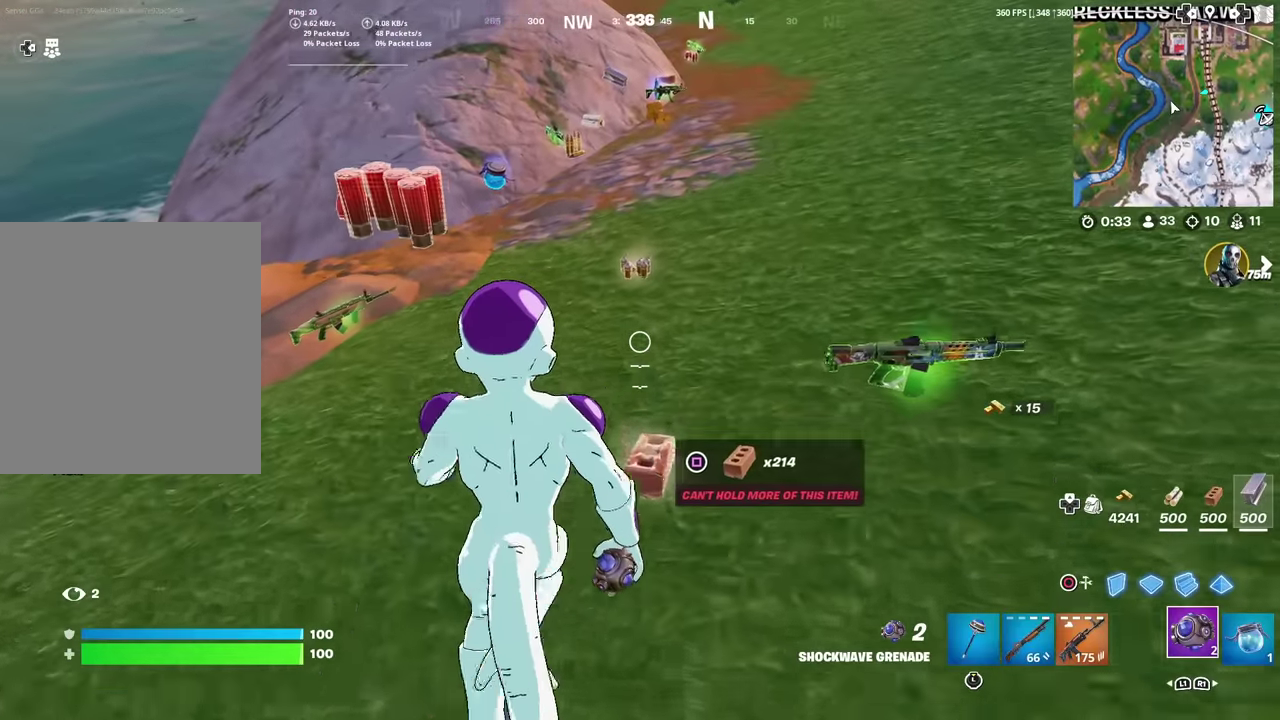
{"dt_ms": 400, "buttons": [], "left_stick": "up", "right_stick": "center", "events": [[33, "left_stick", "up"], [284, "right_stick", "up-left"], [367, "right_stick", "center"]]}
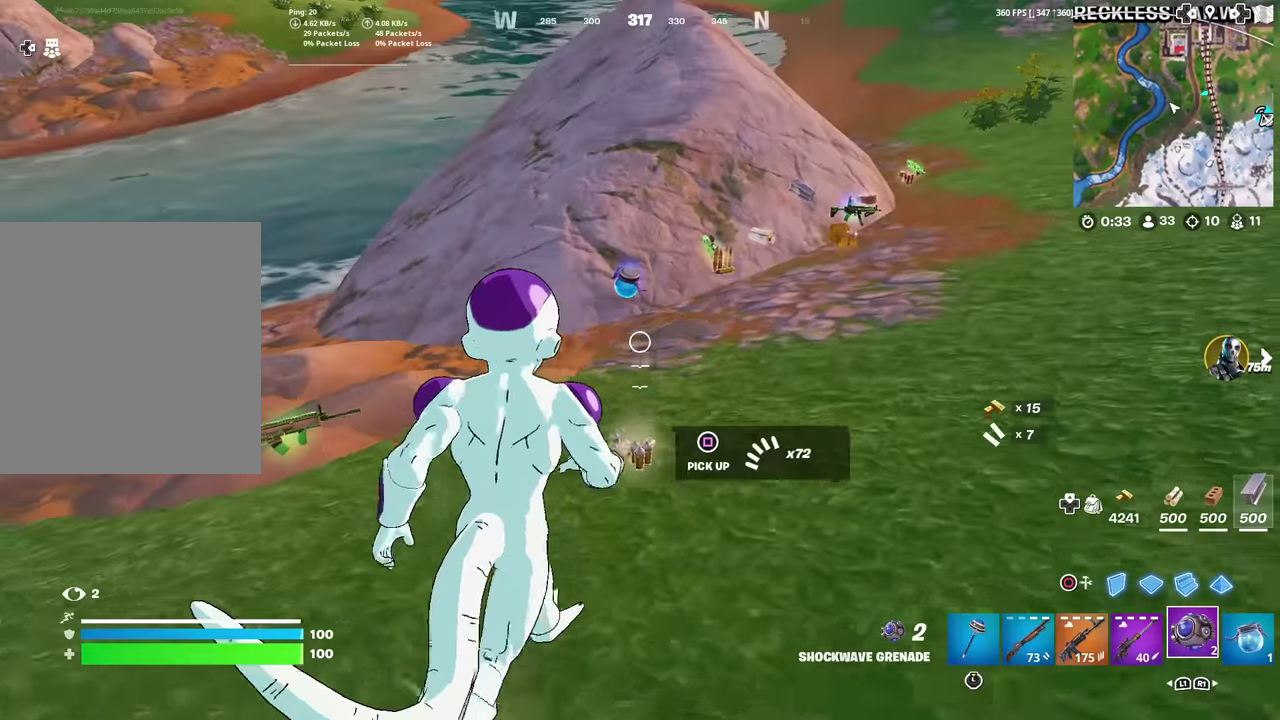
{"dt_ms": 601, "buttons": [], "left_stick": "up", "right_stick": "center", "events": []}
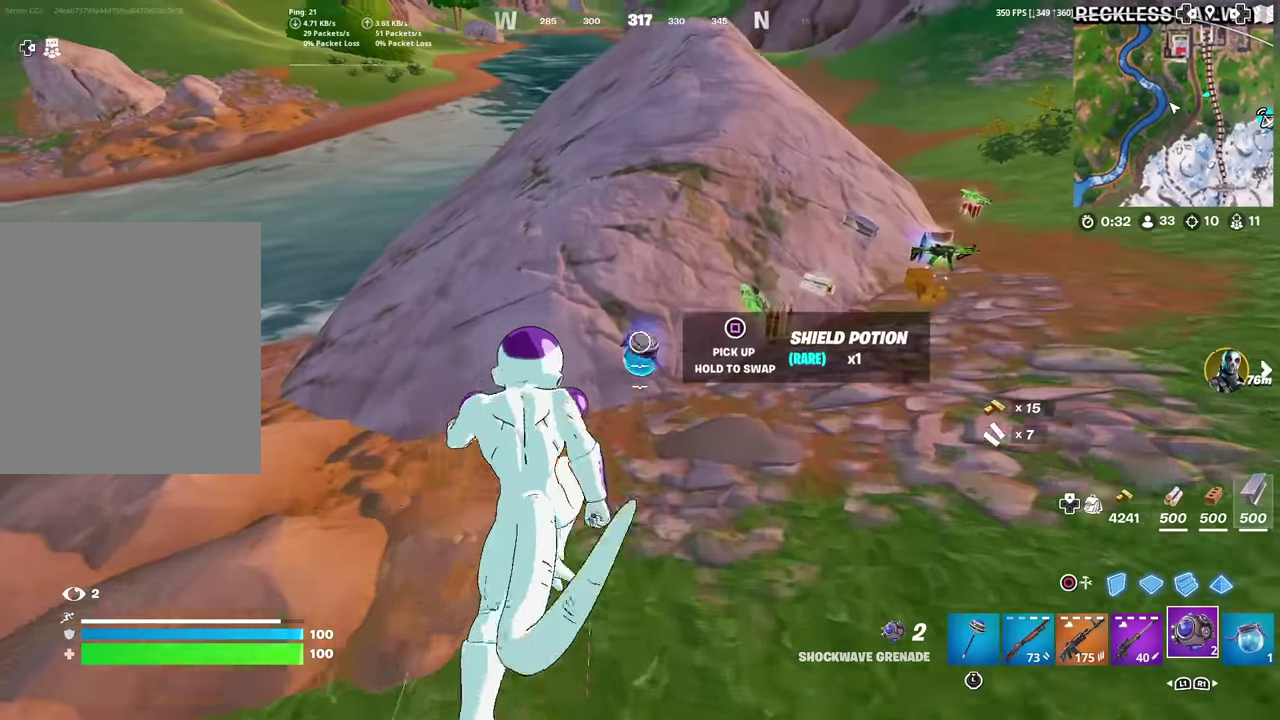
{"dt_ms": 284, "buttons": [], "left_stick": "right", "right_stick": "center", "events": [[33, "SQUARE", "down"], [117, "SQUARE", "up"], [167, "left_stick", "up-right"], [250, "left_stick", "right"]]}
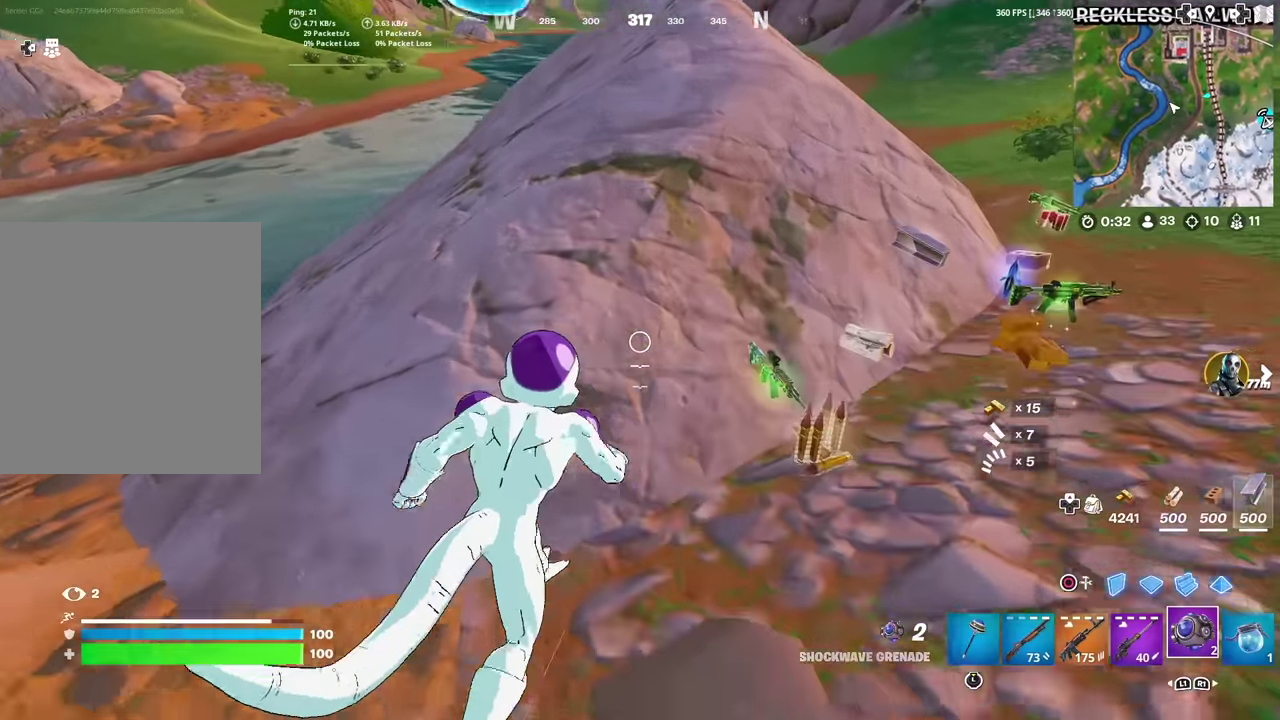
{"dt_ms": 900, "buttons": [], "left_stick": "up-left", "right_stick": "right", "events": [[33, "right_stick", "right"], [150, "right_stick", "center"], [183, "left_stick", "up-right"], [250, "left_stick", "up"], [800, "right_stick", "right"], [900, "left_stick", "up-left"]]}
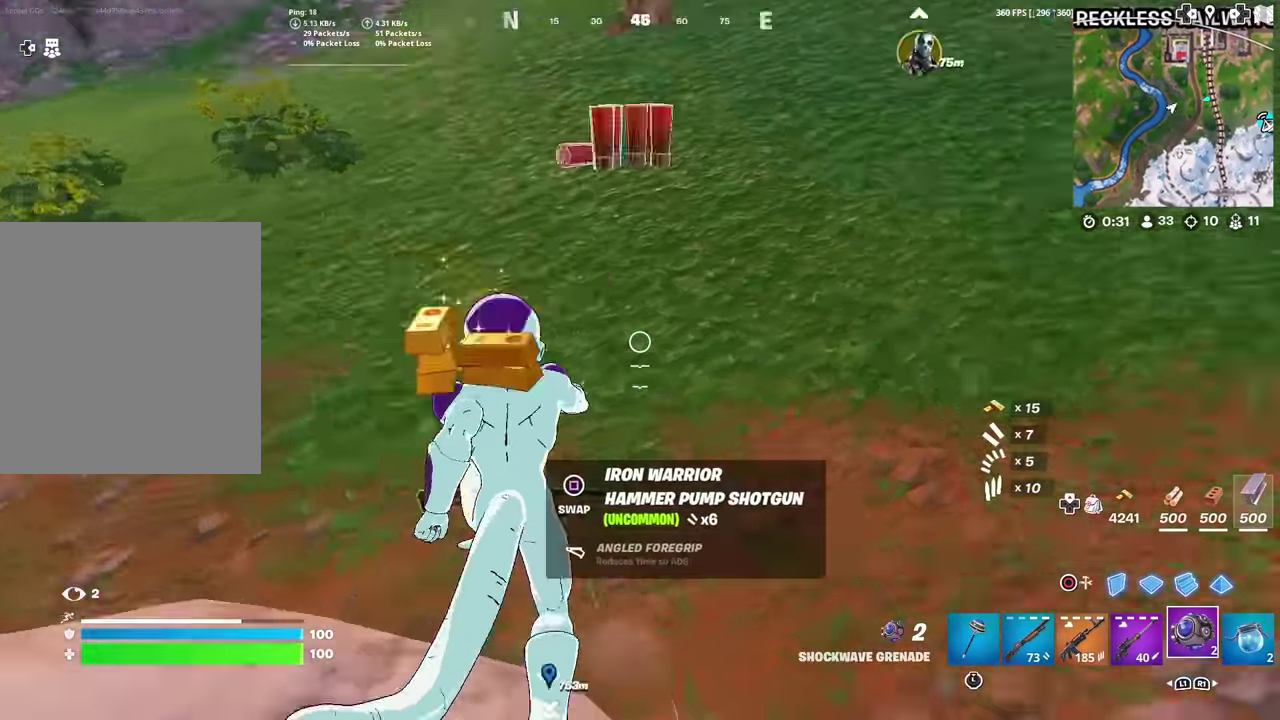
{"dt_ms": 301, "buttons": [], "left_stick": "up-right", "right_stick": "right", "events": [[51, "left_stick", "down-right"], [151, "left_stick", "right"], [217, "left_stick", "up-right"]]}
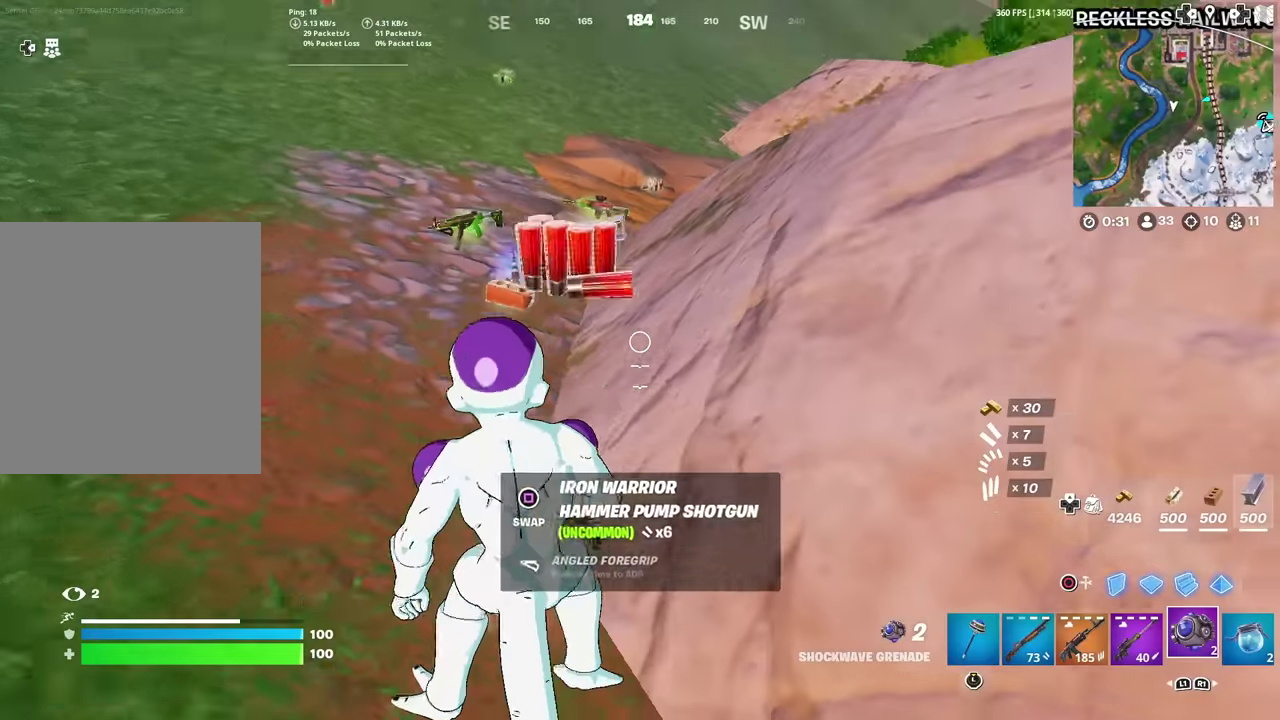
{"dt_ms": 500, "buttons": [], "left_stick": "up-left", "right_stick": "center", "events": [[33, "right_stick", "center"], [50, "left_stick", "up"], [133, "left_stick", "up-left"]]}
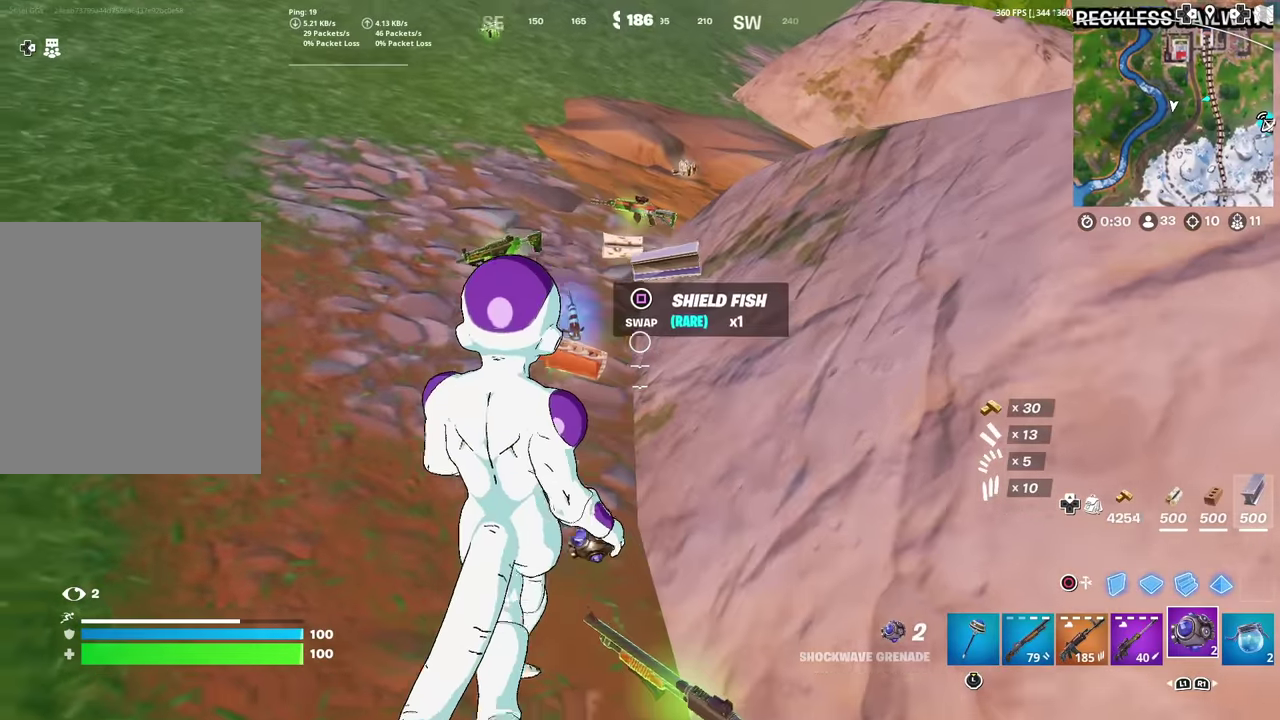
{"dt_ms": 401, "buttons": [], "left_stick": "up", "right_stick": "center", "events": [[34, "left_stick", "center"], [200, "left_stick", "up"]]}
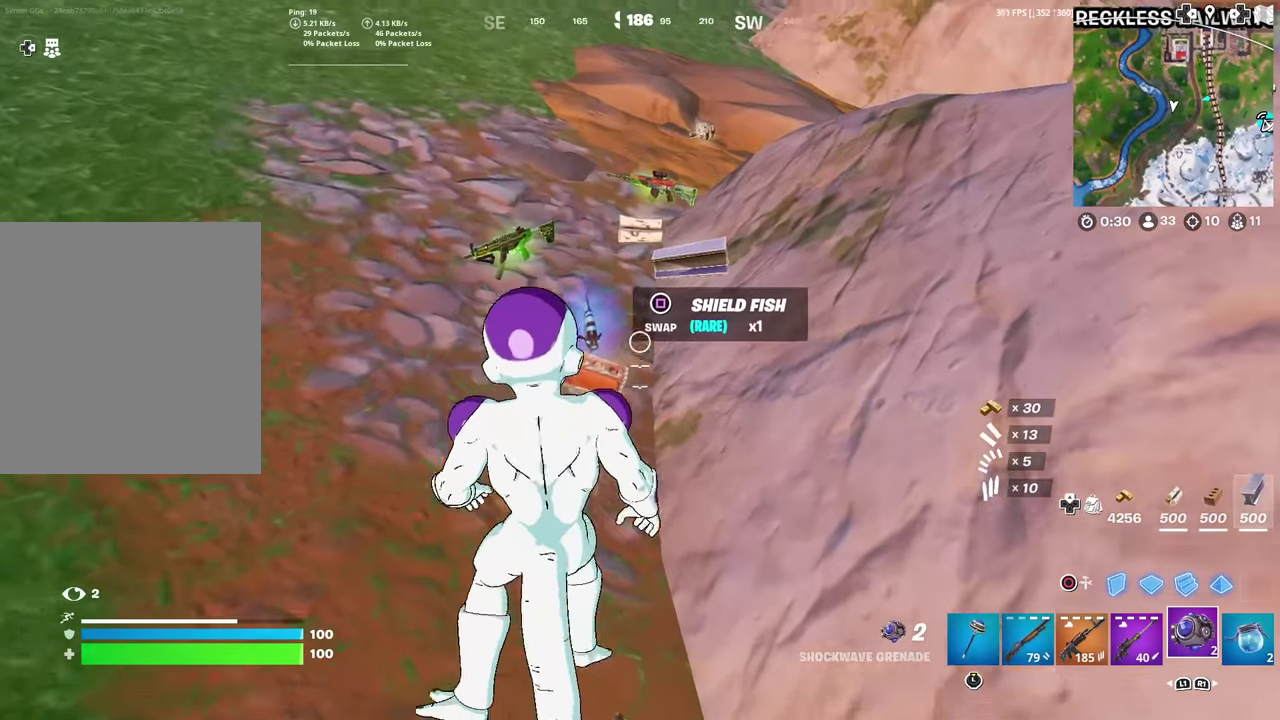
{"dt_ms": 600, "buttons": [], "left_stick": "up", "right_stick": "up-left", "events": [[267, "right_stick", "up-left"], [350, "right_stick", "center"], [534, "right_stick", "up-left"]]}
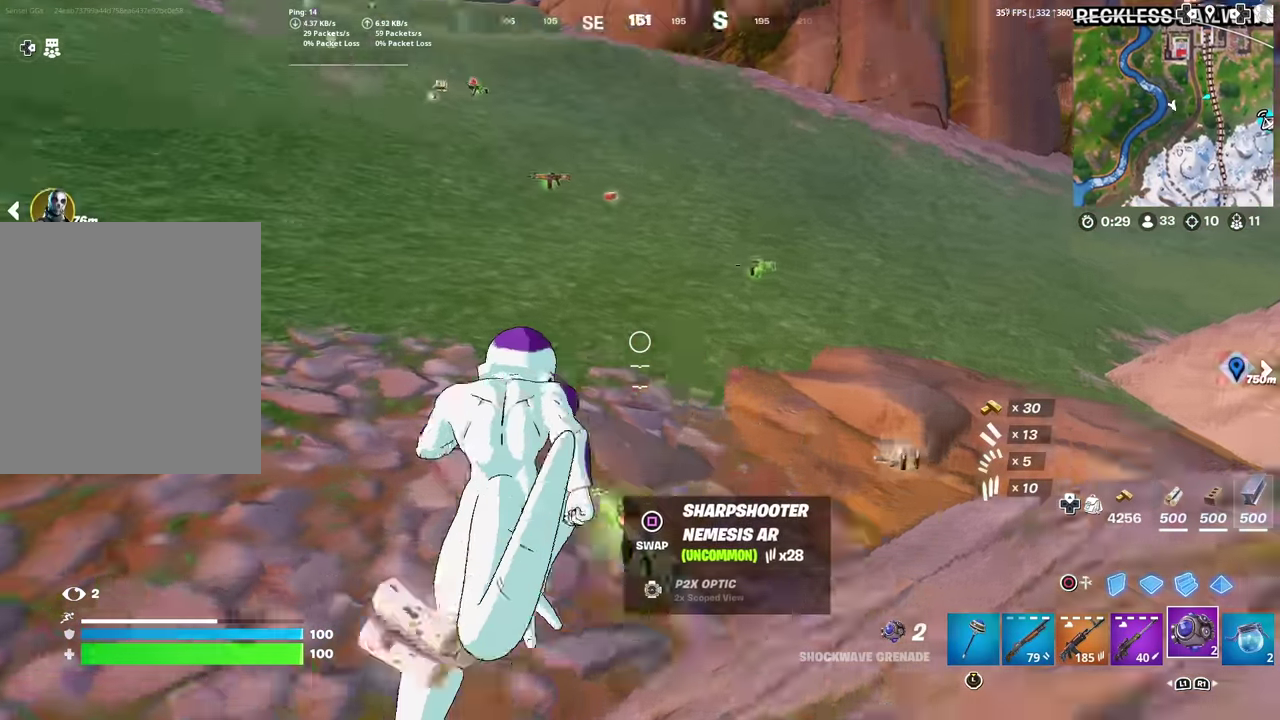
{"dt_ms": 301, "buttons": ["L1"], "left_stick": "up", "right_stick": "up-left", "events": [[50, "right_stick", "center"], [134, "left_stick", "up-left"], [234, "L1", "down"], [234, "left_stick", "up"], [267, "right_stick", "up-left"]]}
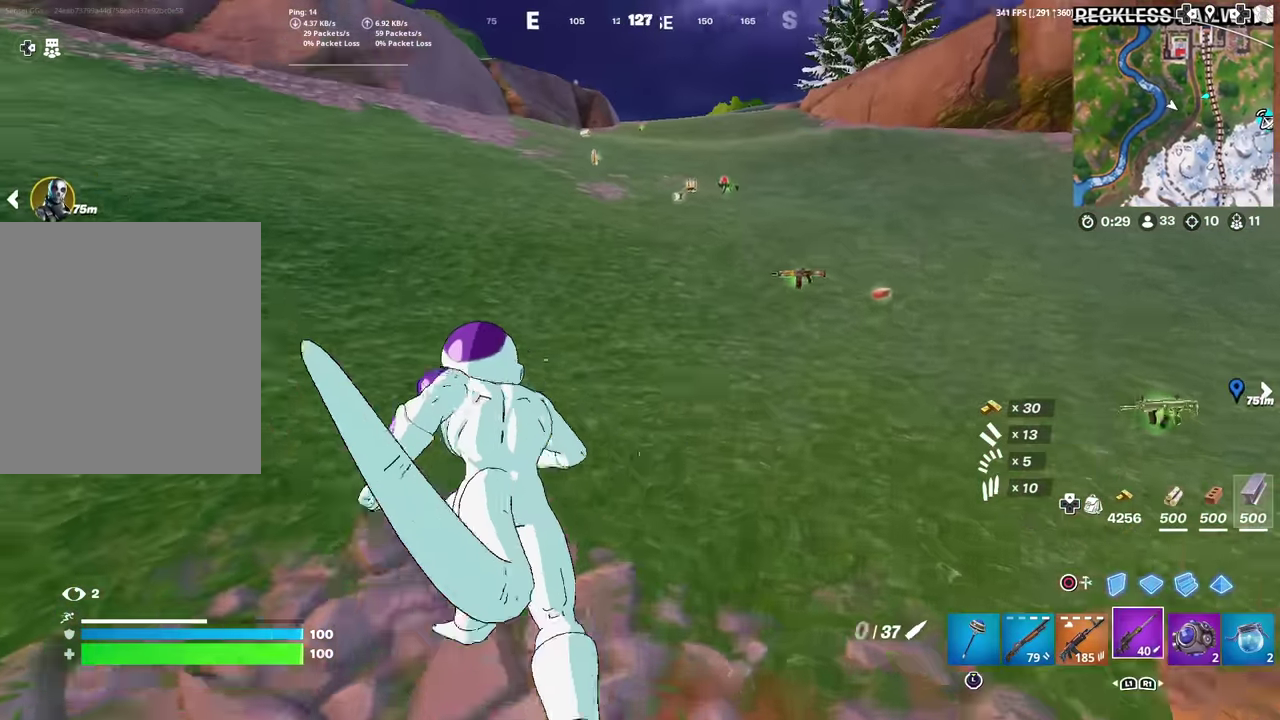
{"dt_ms": 700, "buttons": [], "left_stick": "up-right", "right_stick": "center", "events": [[16, "right_stick", "center"], [83, "L1", "up"], [183, "L1", "down"], [216, "right_stick", "up-left"], [267, "right_stick", "center"], [350, "L1", "up"], [700, "left_stick", "up-right"]]}
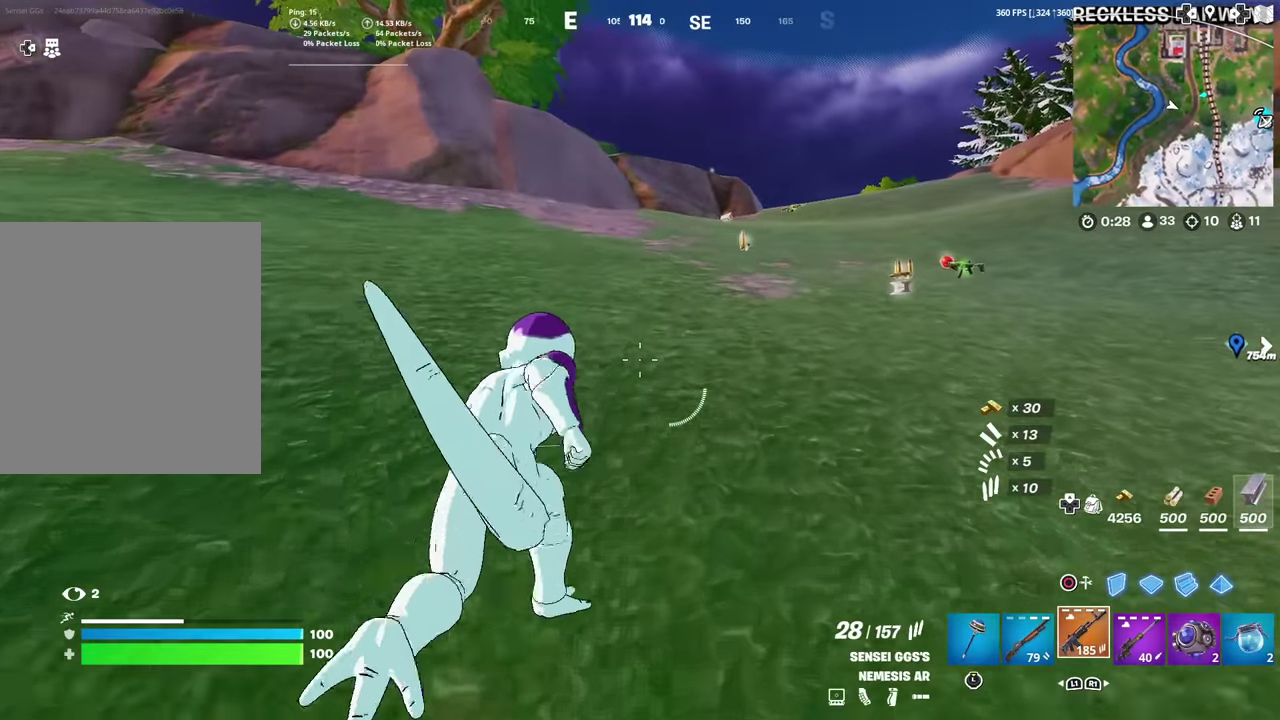
{"dt_ms": 301, "buttons": [], "left_stick": "up-right", "right_stick": "center", "events": []}
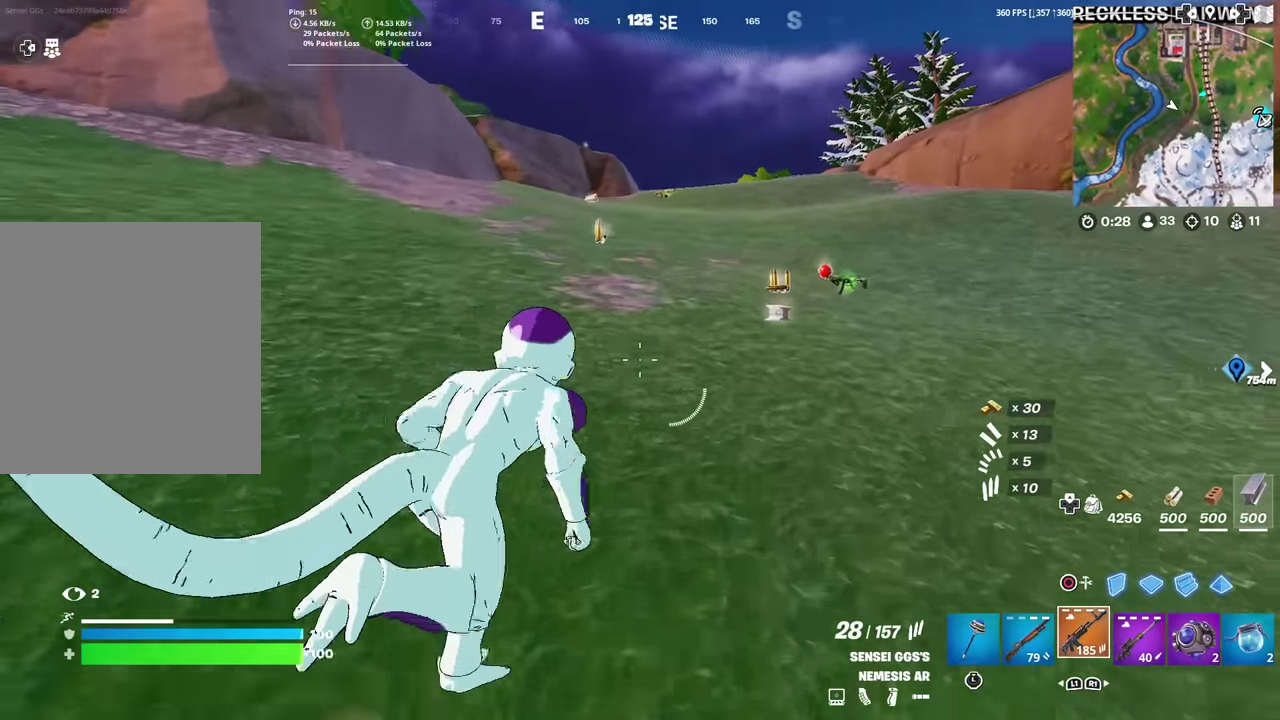
{"dt_ms": 900, "buttons": [], "left_stick": "up", "right_stick": "center", "events": [[83, "left_stick", "up"], [717, "L1", "down"], [750, "left_stick", "up-right"], [867, "L1", "up"], [884, "left_stick", "up"]]}
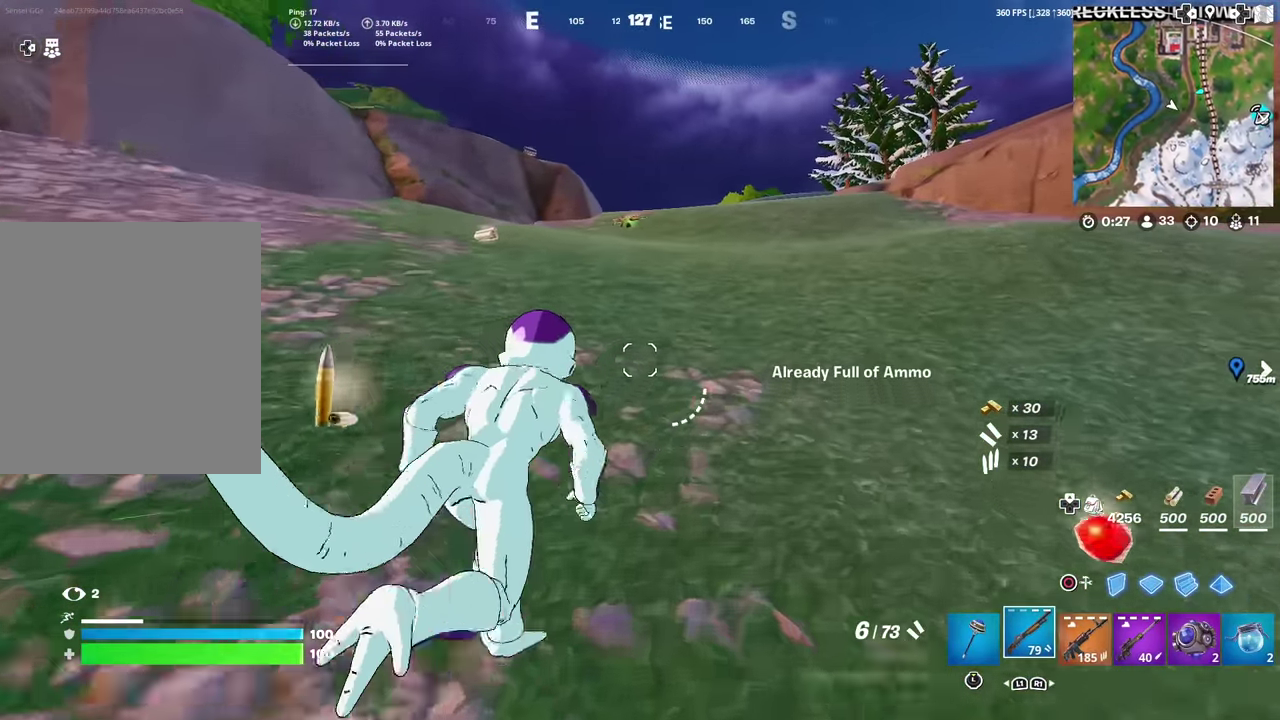
{"dt_ms": 301, "buttons": [], "left_stick": "up-right", "right_stick": "center", "events": [[267, "left_stick", "up-right"]]}
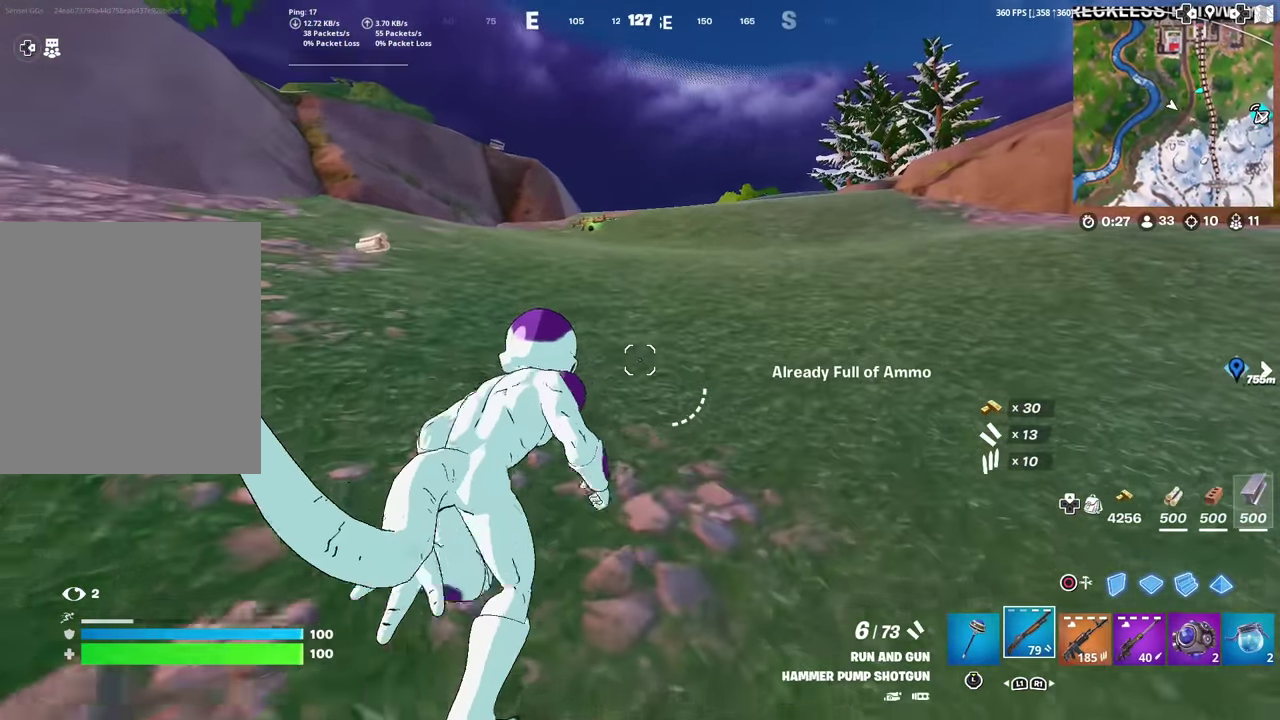
{"dt_ms": 600, "buttons": [], "left_stick": "up", "right_stick": "center", "events": [[317, "left_stick", "up"]]}
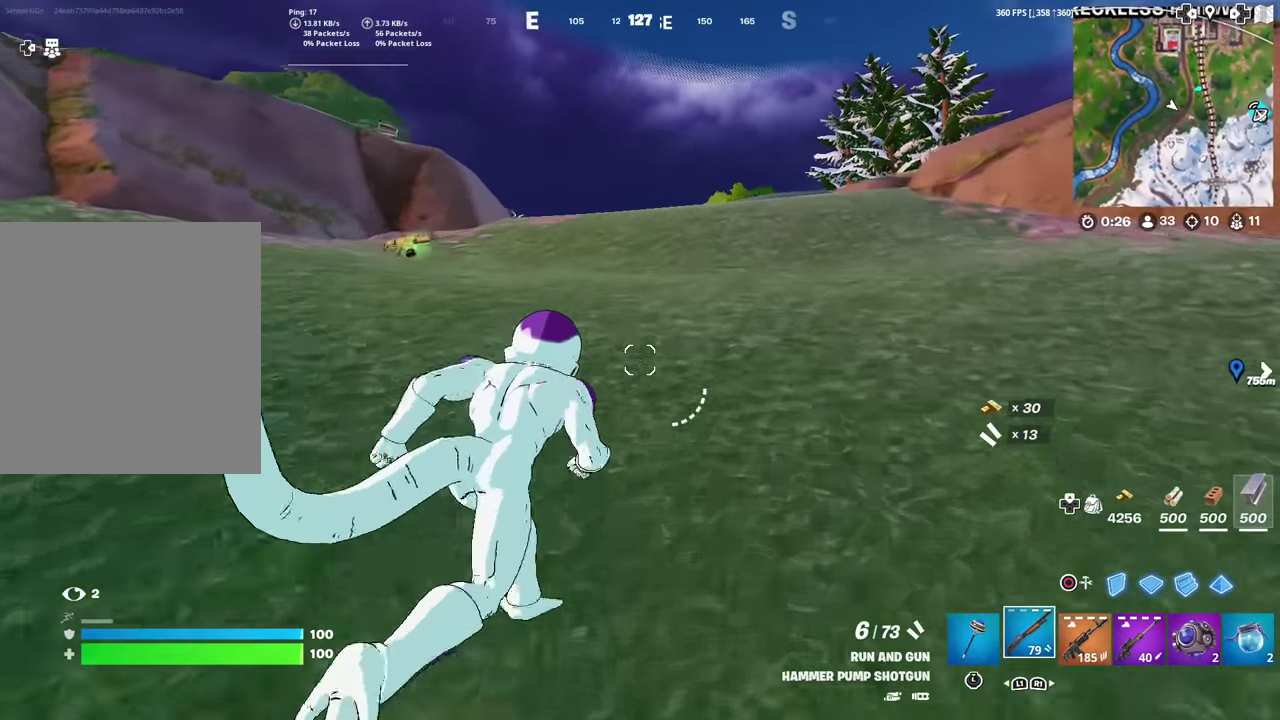
{"dt_ms": 401, "buttons": [], "left_stick": "up", "right_stick": "center", "events": [[267, "R1", "down"], [367, "R1", "up"]]}
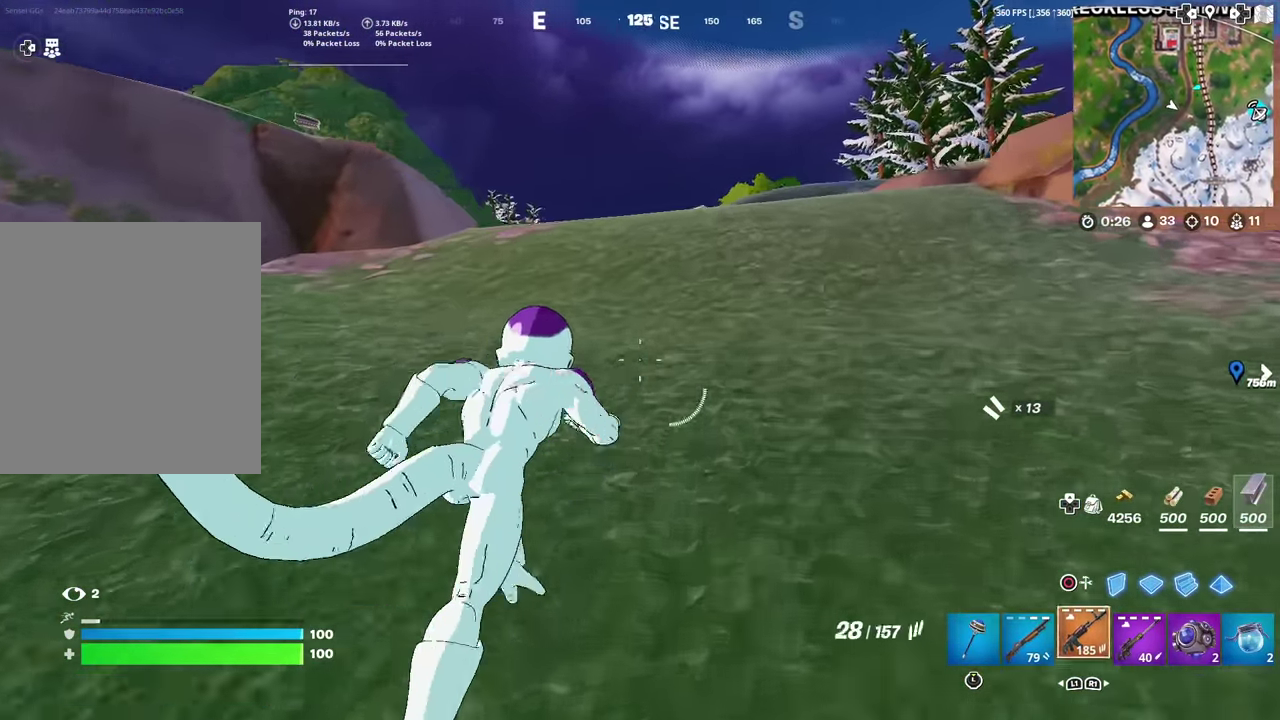
{"dt_ms": 600, "buttons": [], "left_stick": "up-right", "right_stick": "center", "events": [[16, "R1", "down"], [33, "left_stick", "up-right"], [133, "R1", "up"]]}
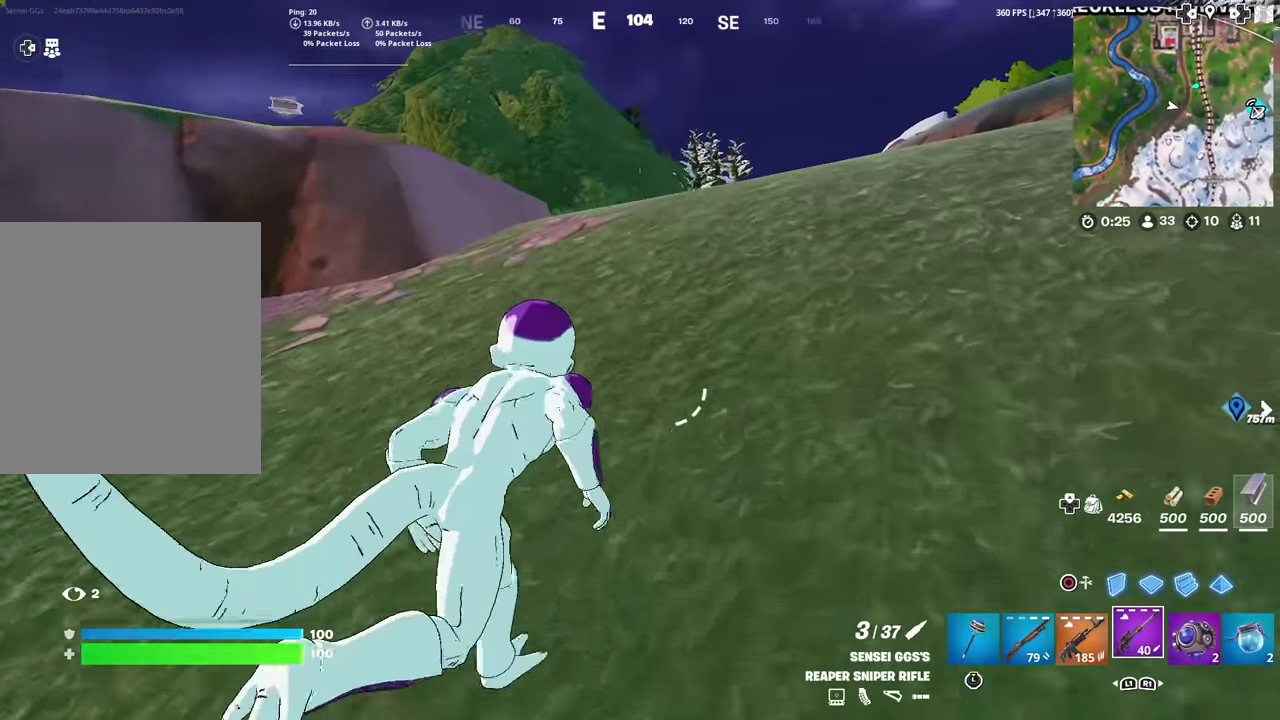
{"dt_ms": 401, "buttons": [], "left_stick": "up-right", "right_stick": "left"}
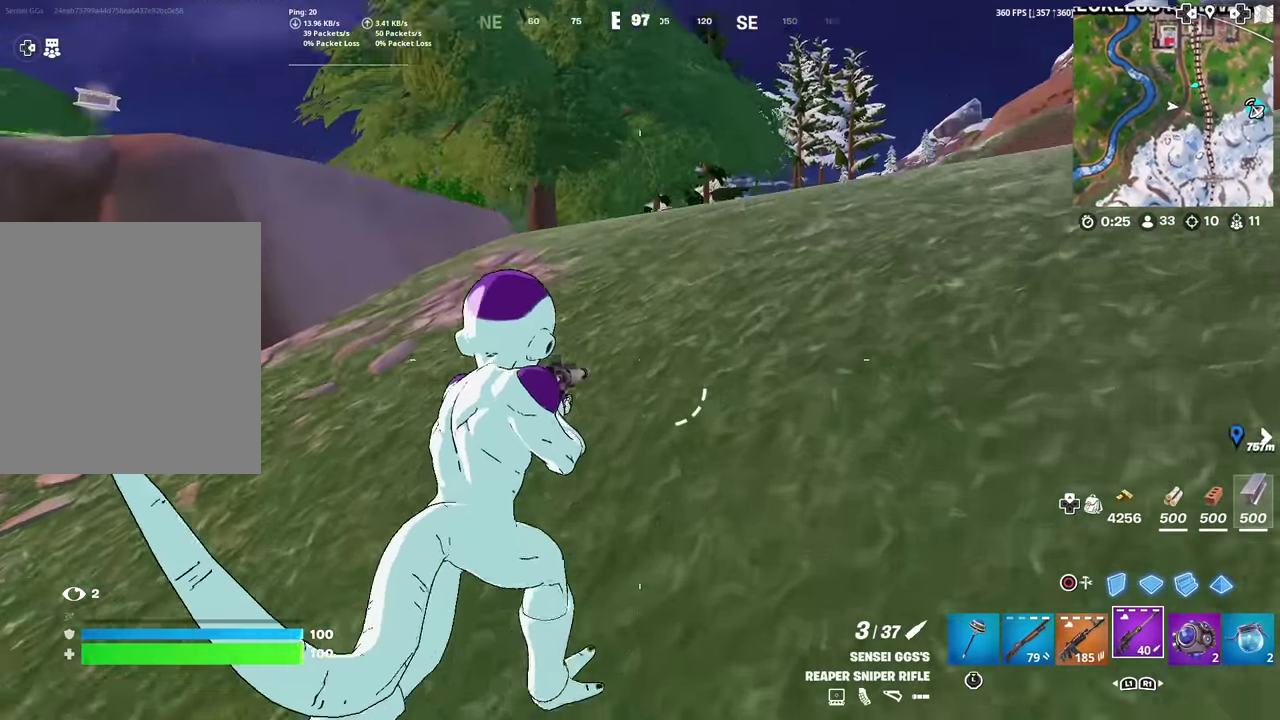
{"dt_ms": 500, "buttons": [], "left_stick": "up", "right_stick": "center"}
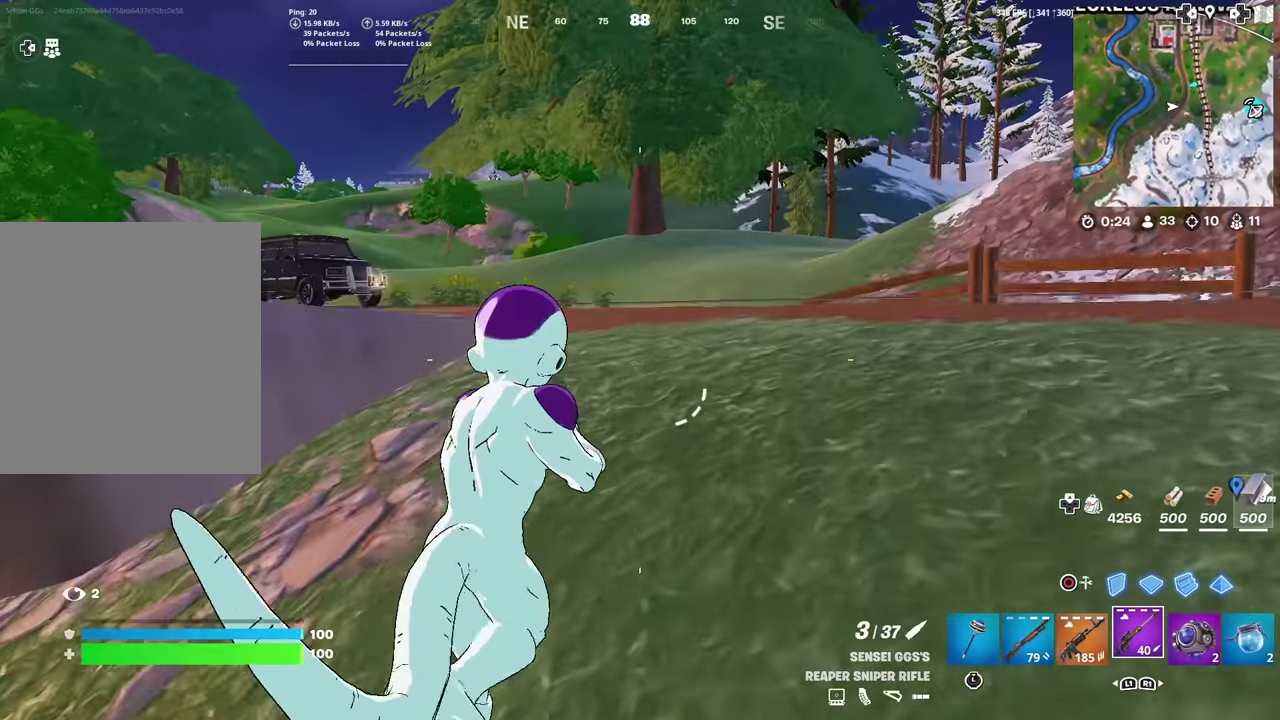
{"dt_ms": 501, "buttons": [], "left_stick": "up-right", "right_stick": "left", "events": [[317, "L1", "down"], [451, "L1", "up"], [467, "right_stick", "left"], [501, "left_stick", "up-right"]]}
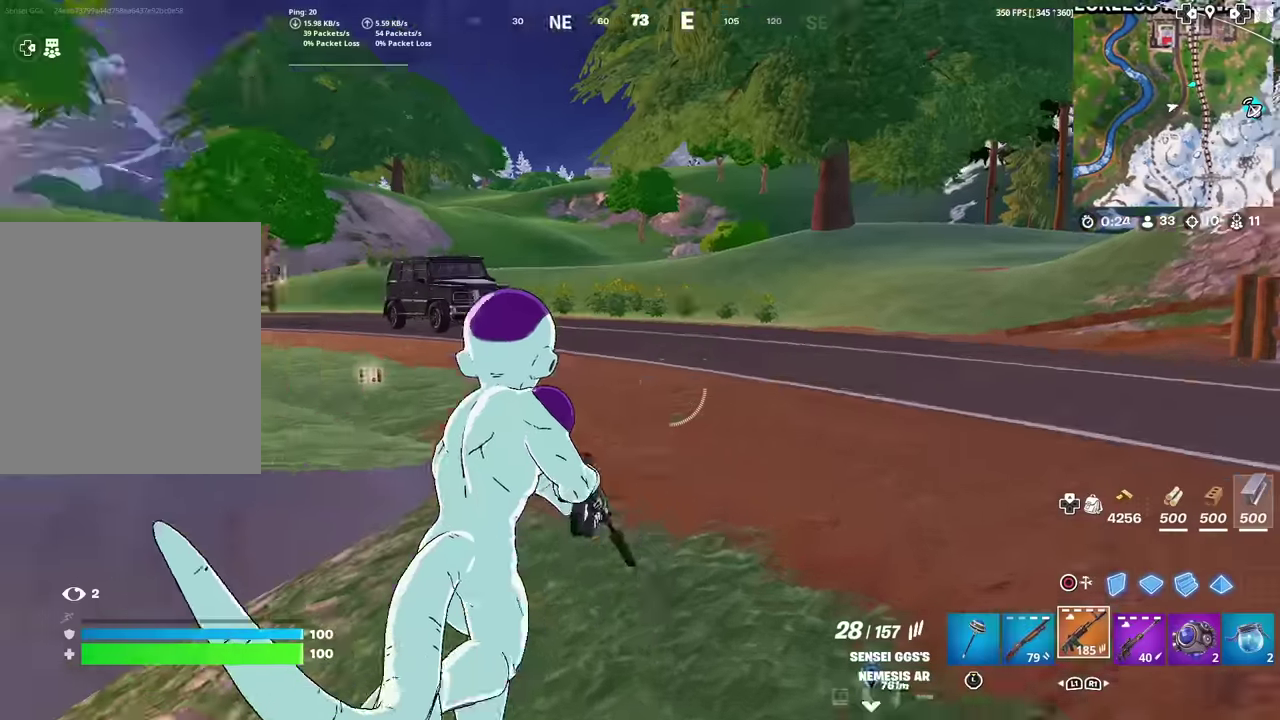
{"dt_ms": 500, "buttons": [], "left_stick": "up-right", "right_stick": "center", "events": [[33, "L1", "down"], [83, "right_stick", "center"], [150, "L1", "up"]]}